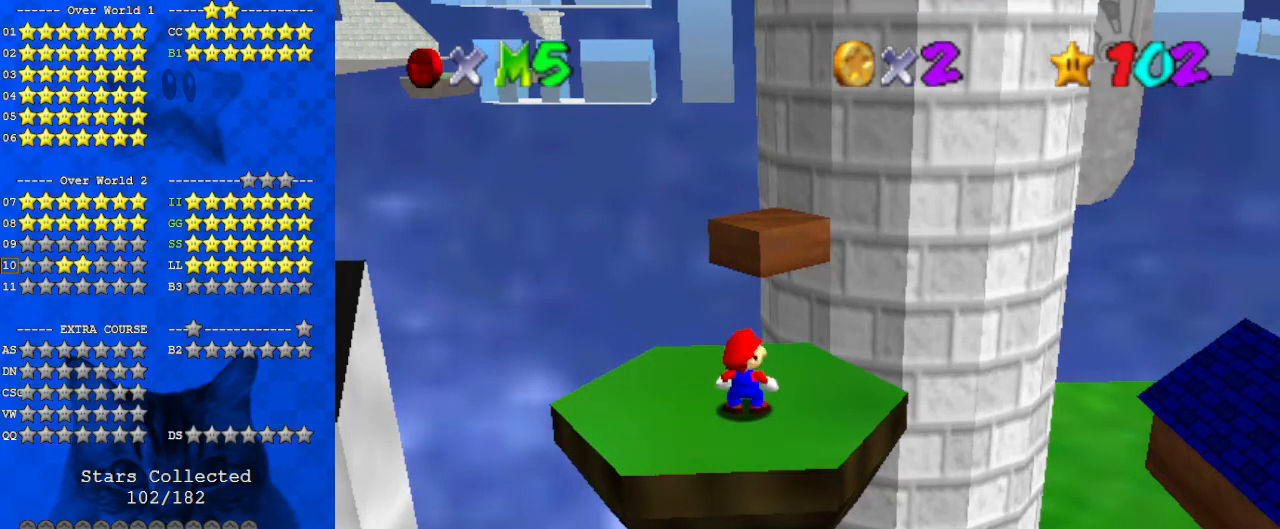
Gameplay with keyboard; each line is a JSON object with the keys held at the frame after it. "events" lists presses ("down") and releases ("up") of "a", "c", "ctrl", "d", "down", "left", "return", "right", "s", "shift", "up", "w", "x" and "y" between this image and that frame as [ms after this image, input, new state], when the widget could be followed in between. No other keys are recorded. Mouse input is not recorded.
{"keys": ["shift"], "events": [[33, "shift", "down"]]}
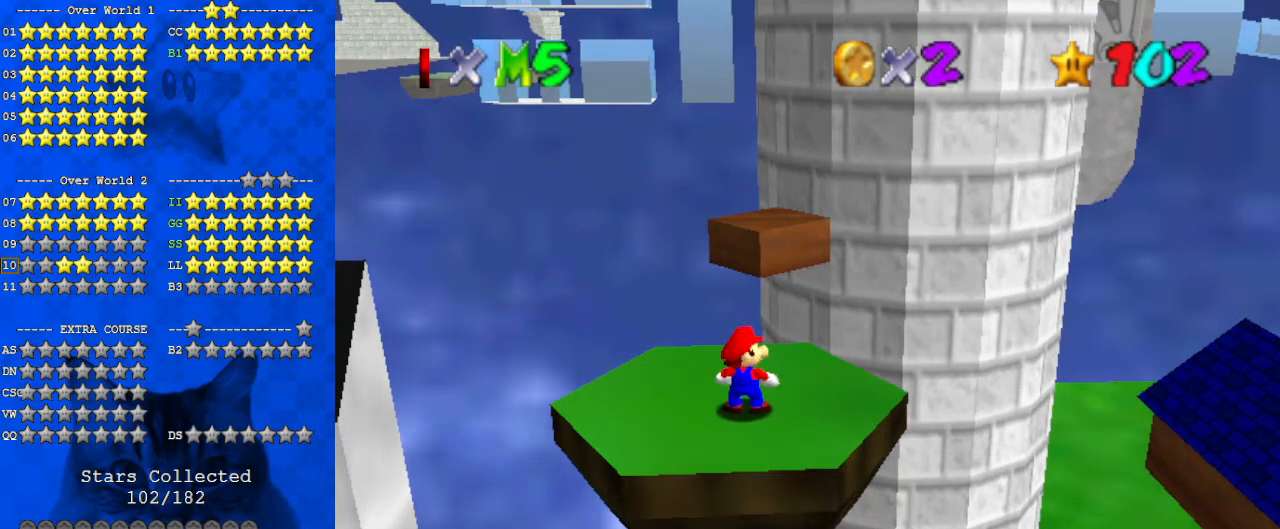
{"keys": [], "events": [[267, "shift", "up"], [367, "return", "down"], [433, "return", "up"]]}
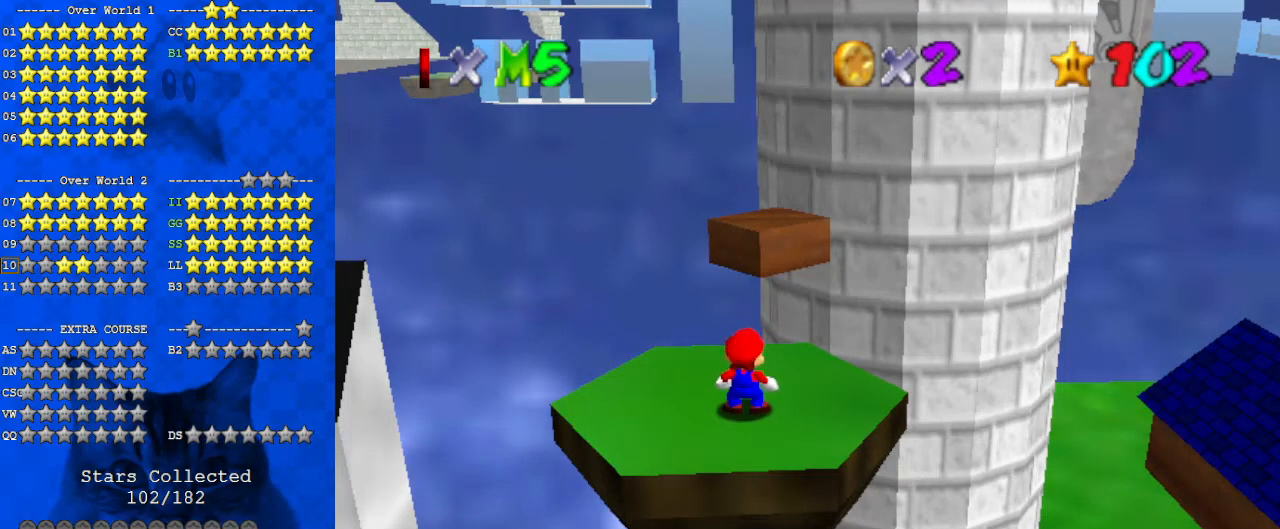
{"keys": [], "events": []}
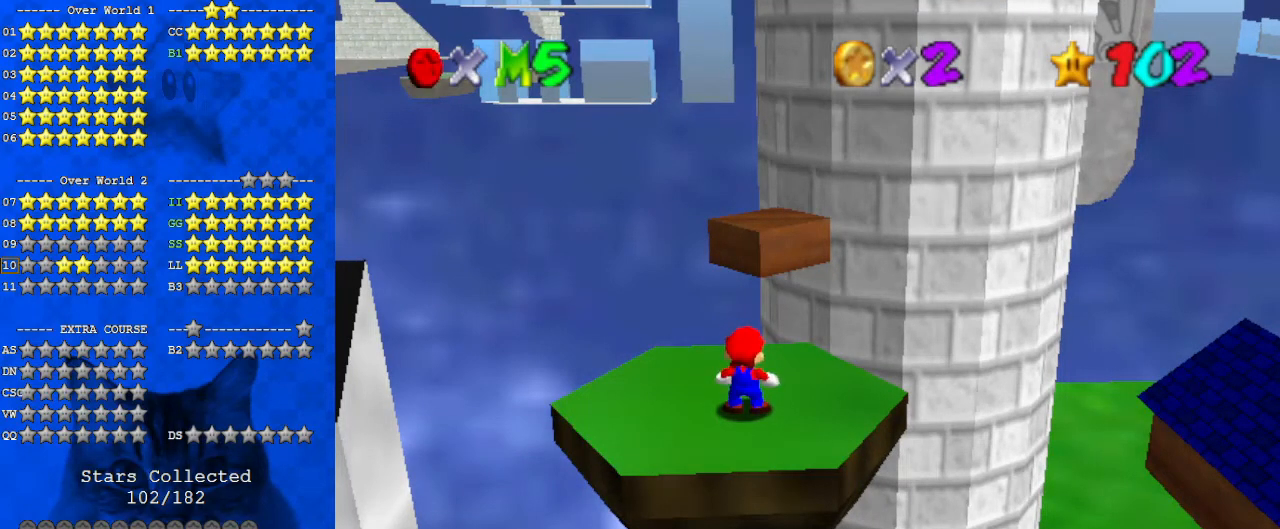
{"keys": [], "events": []}
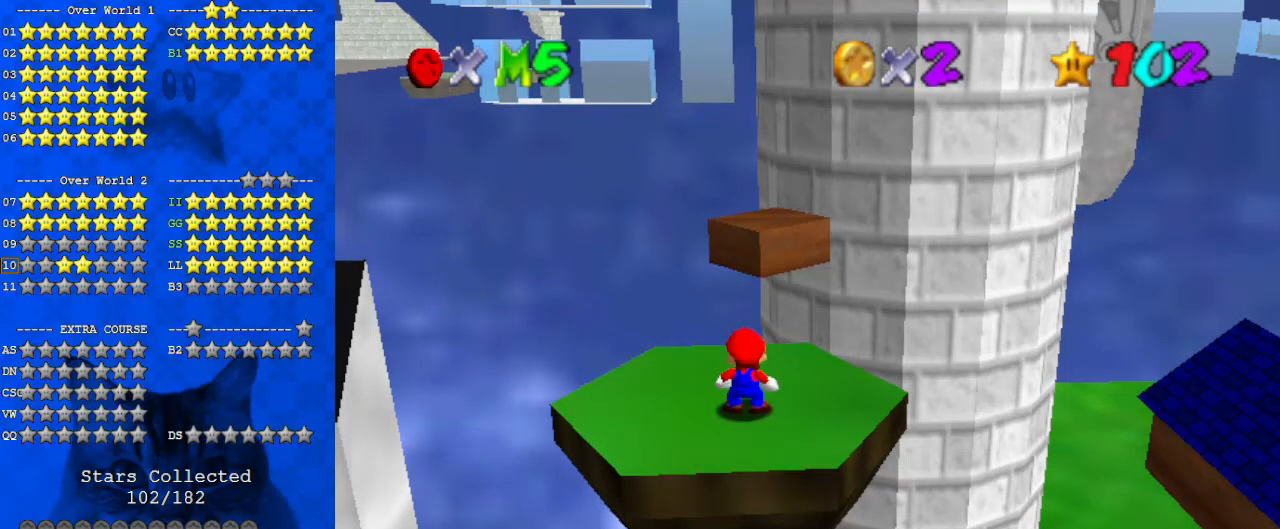
{"keys": [], "events": []}
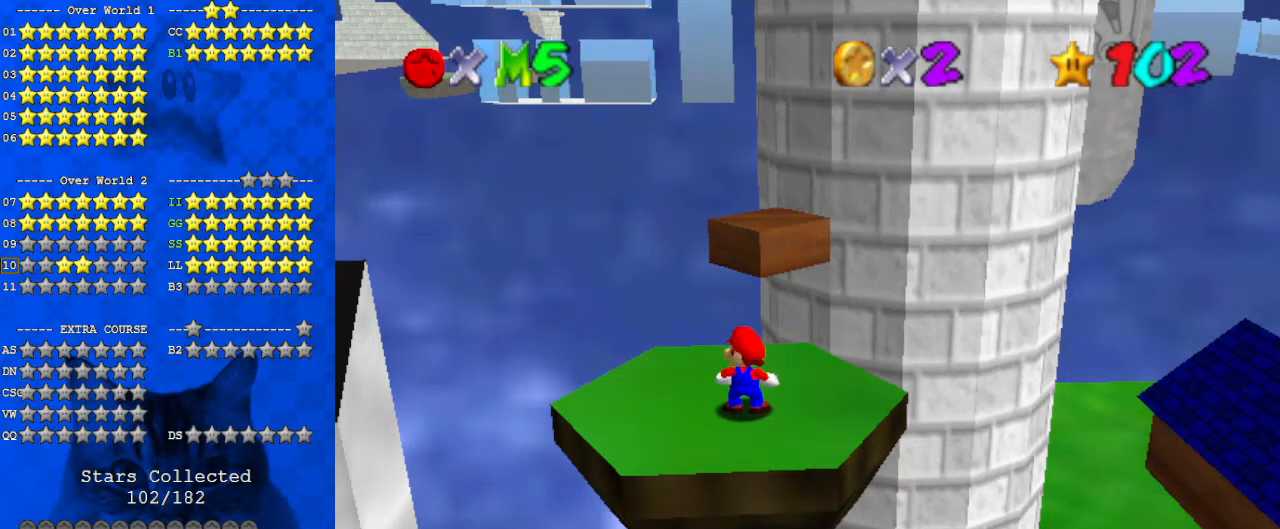
{"keys": ["shift"], "events": [[433, "shift", "down"]]}
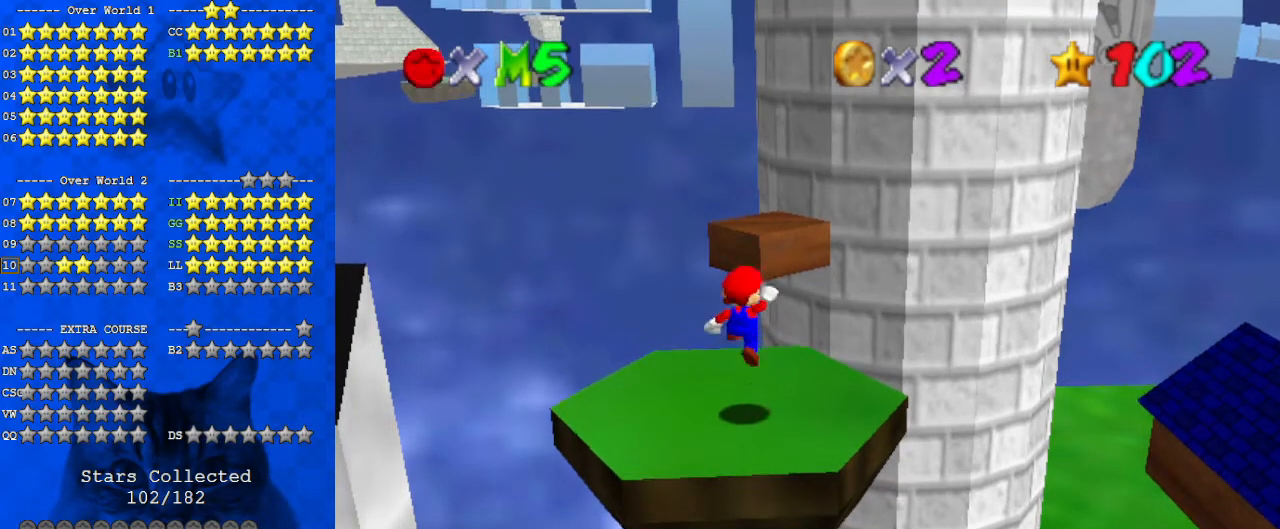
{"keys": [], "events": [[33, "shift", "up"], [167, "down", "down"], [433, "down", "up"]]}
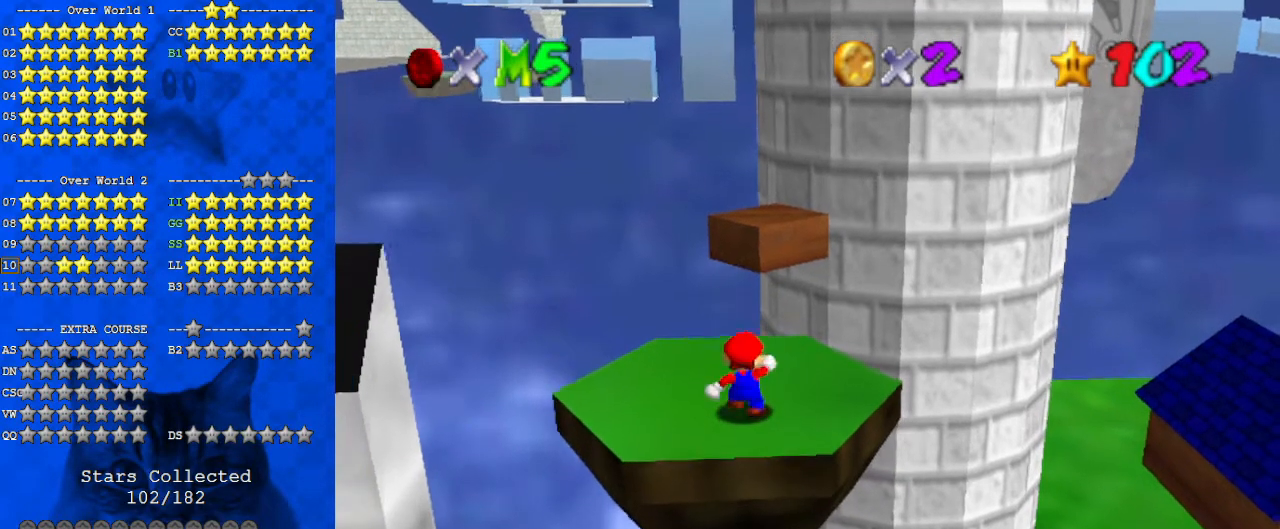
{"keys": ["up"], "events": [[167, "right", "down"], [267, "up", "down"], [467, "right", "up"]]}
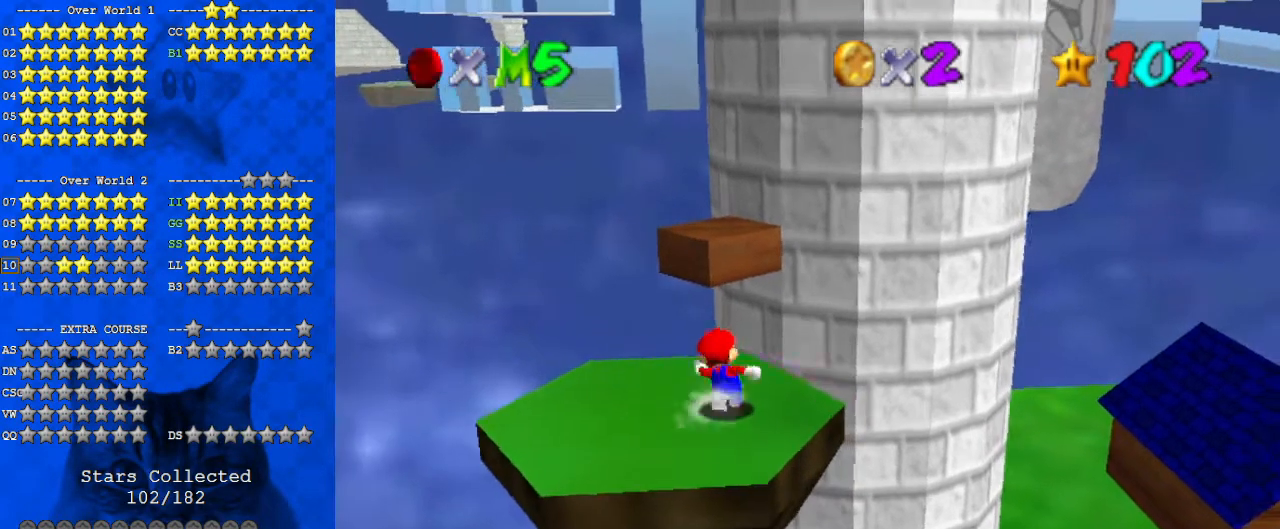
{"keys": ["up"], "events": [[200, "y", "down"], [267, "shift", "down"], [467, "y", "up"], [500, "shift", "up"]]}
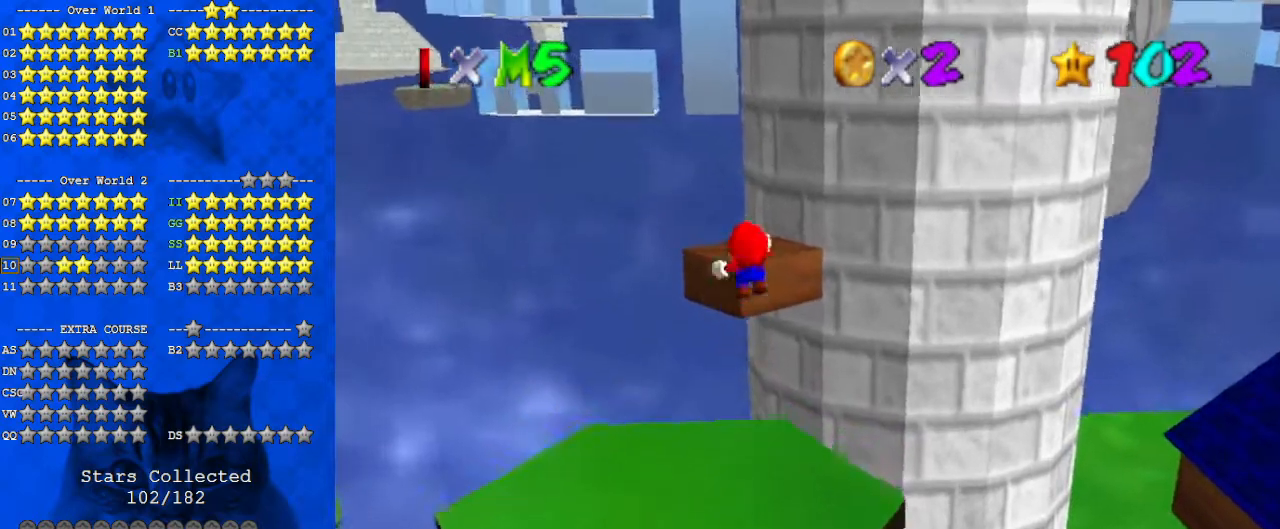
{"keys": [], "events": [[200, "a", "down"], [300, "a", "up"], [300, "up", "up"]]}
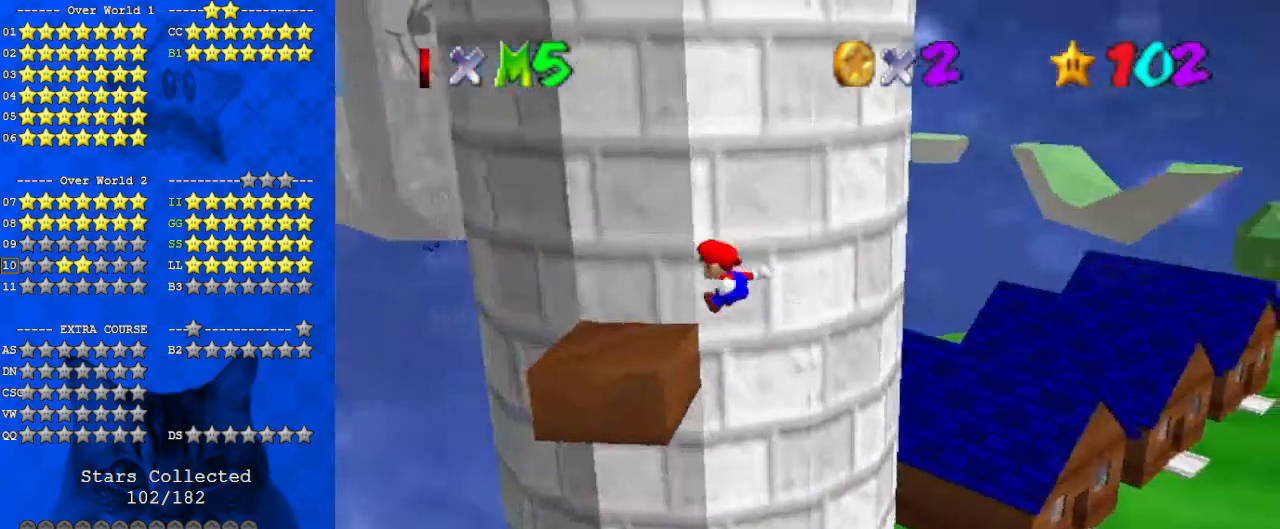
{"keys": ["up"], "events": [[133, "right", "down"], [267, "right", "up"], [433, "up", "down"]]}
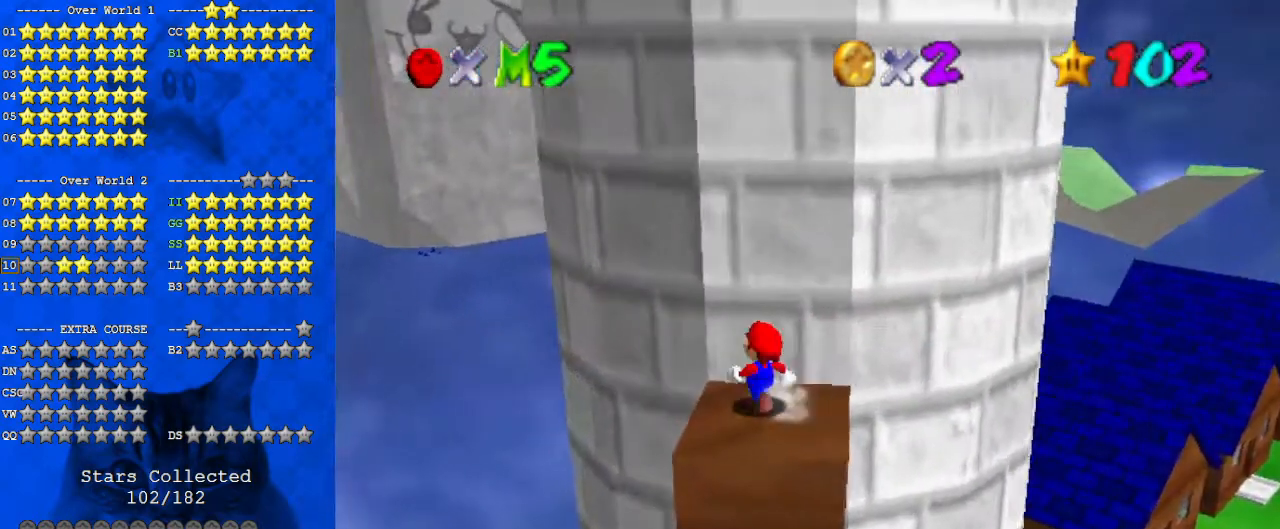
{"keys": [], "events": [[233, "right", "down"], [367, "right", "up"], [367, "up", "up"]]}
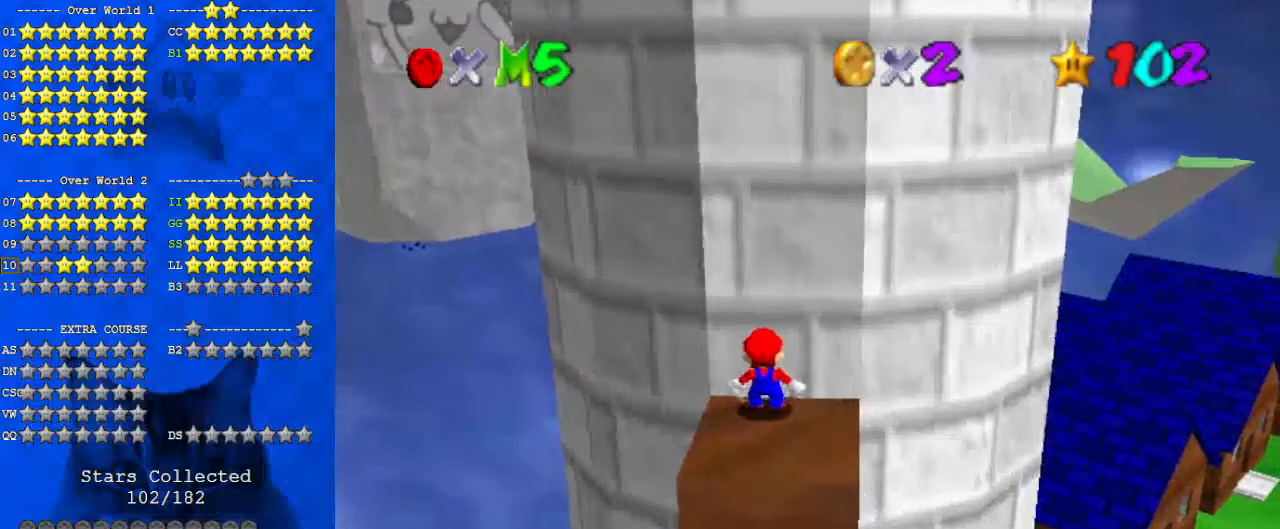
{"keys": ["right"], "events": [[133, "up", "down"], [267, "up", "up"], [467, "right", "down"]]}
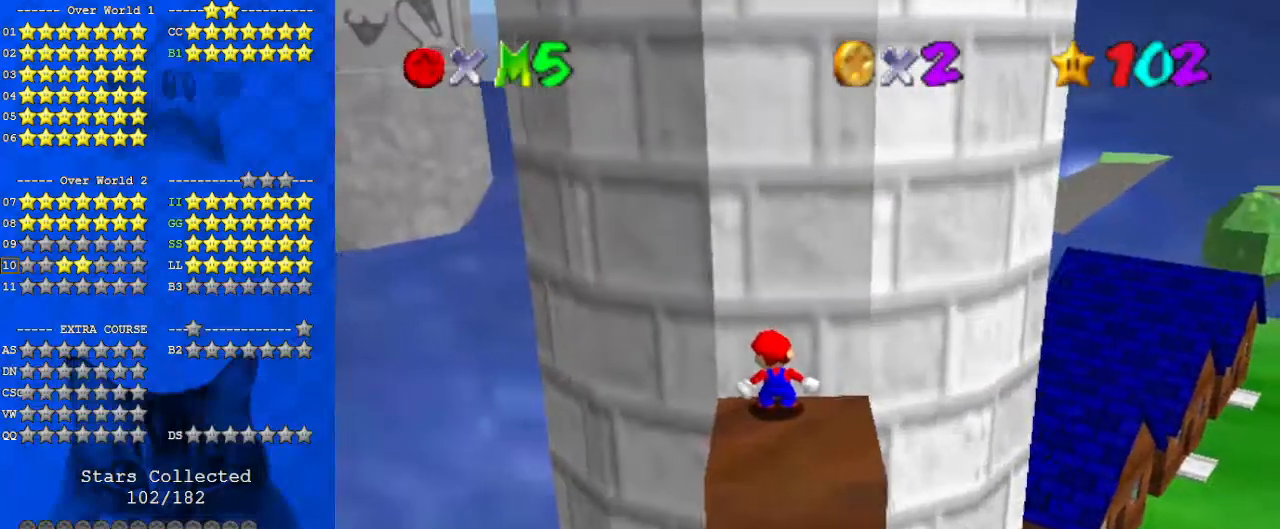
{"keys": ["a"], "events": [[467, "a", "down"], [467, "right", "up"]]}
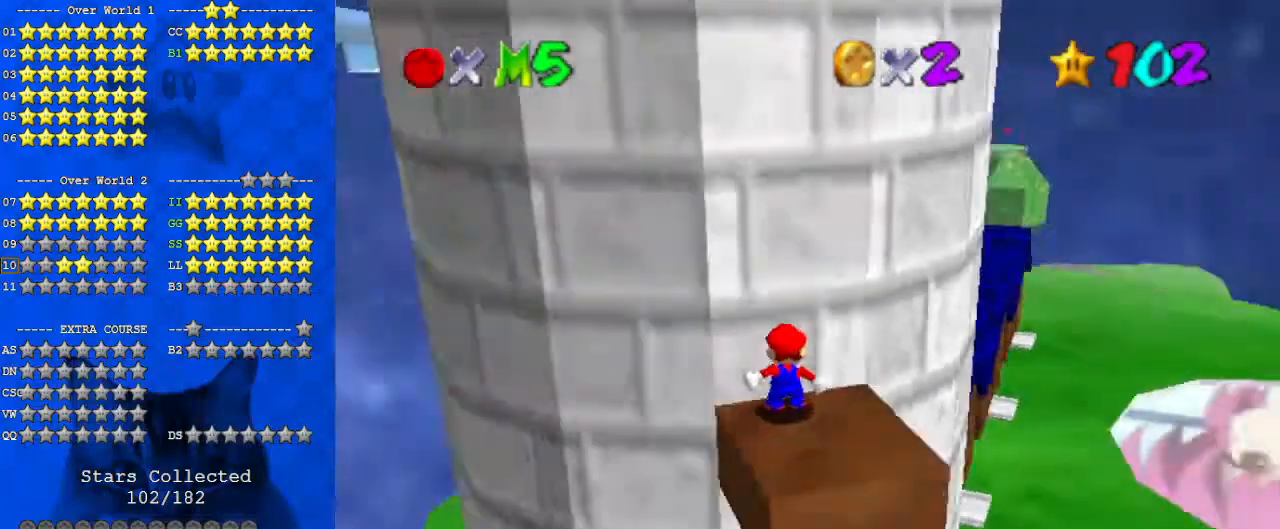
{"keys": ["right"], "events": [[100, "a", "up"], [433, "right", "down"]]}
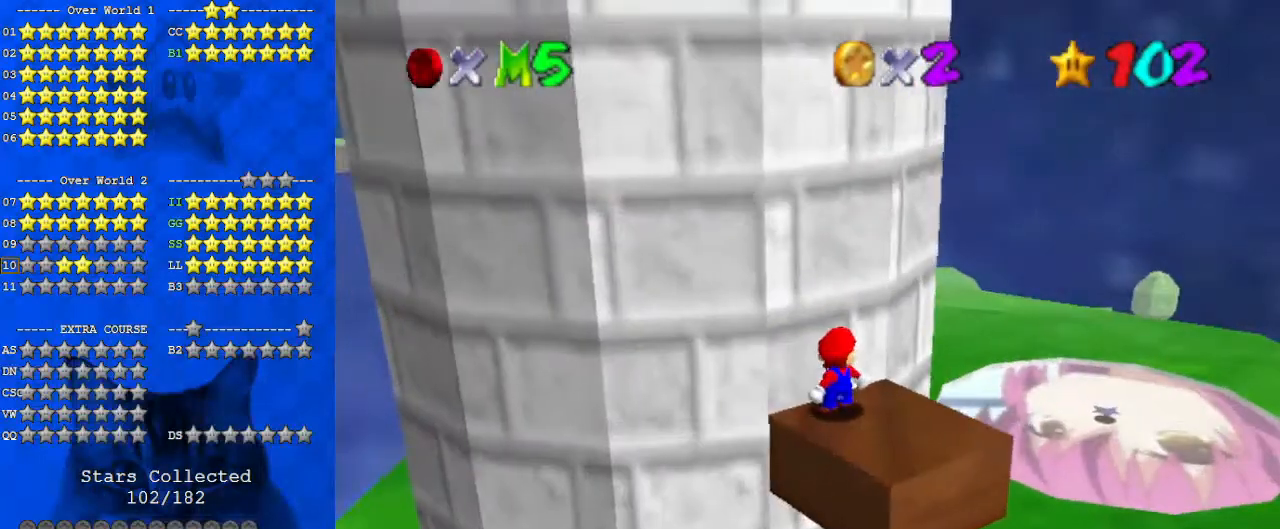
{"keys": [], "events": [[67, "down", "down"], [367, "right", "up"], [500, "down", "up"]]}
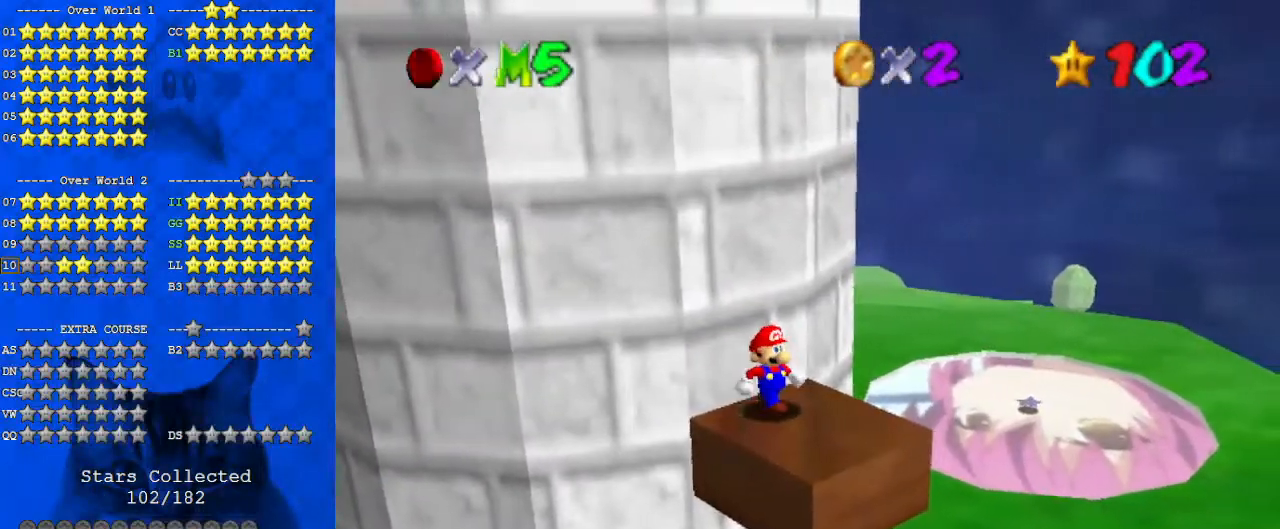
{"keys": ["right"], "events": [[167, "down", "down"], [400, "right", "down"], [500, "down", "up"]]}
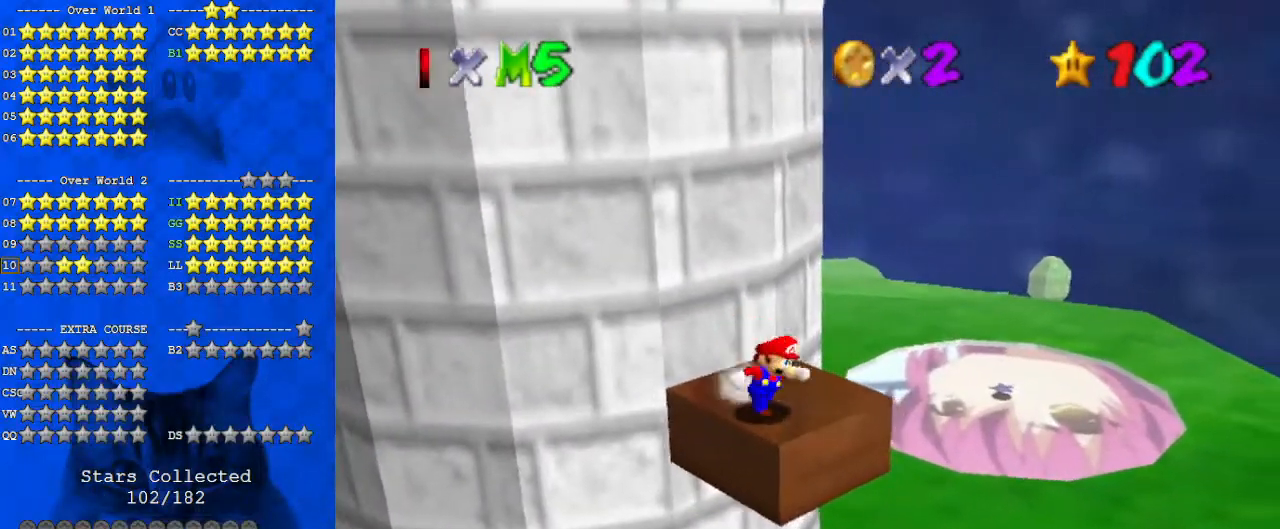
{"keys": ["left", "up"], "events": [[33, "left", "down"], [33, "right", "up"], [100, "up", "down"], [133, "left", "up"], [133, "shift", "down"], [267, "d", "down"], [367, "left", "down"], [467, "d", "up"], [500, "shift", "up"]]}
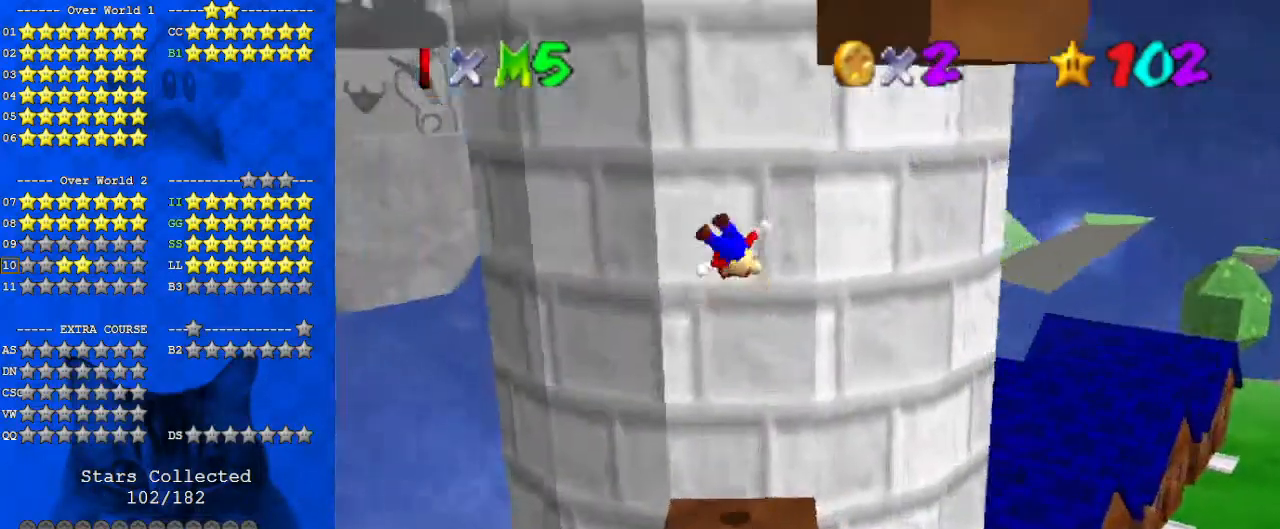
{"keys": ["up"], "events": [[33, "left", "up"], [100, "shift", "down"], [500, "shift", "up"]]}
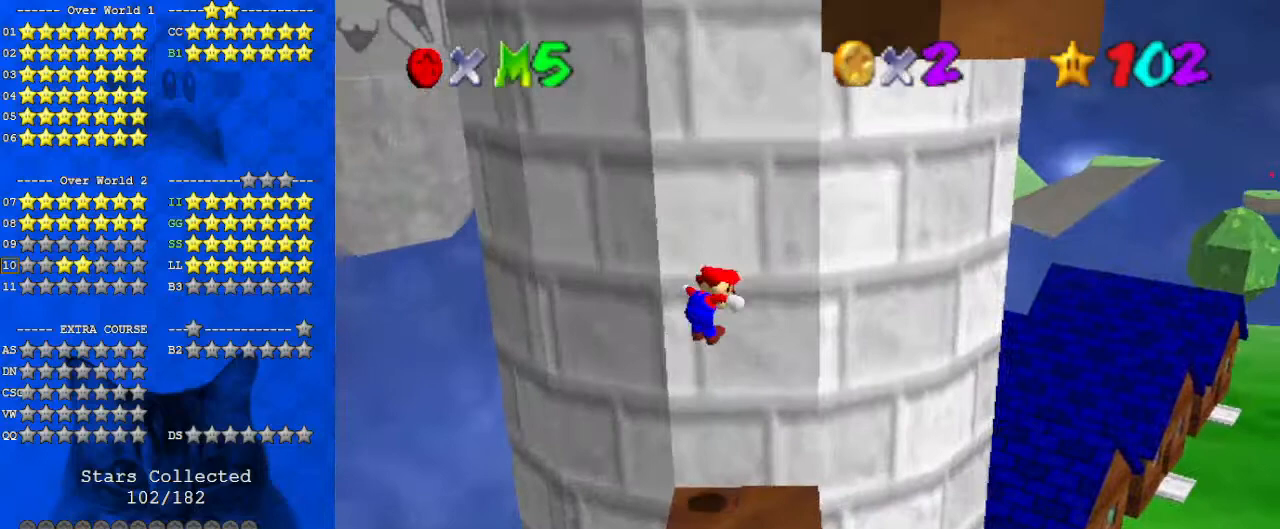
{"keys": [], "events": [[67, "up", "up"], [100, "a", "down"], [200, "a", "up"]]}
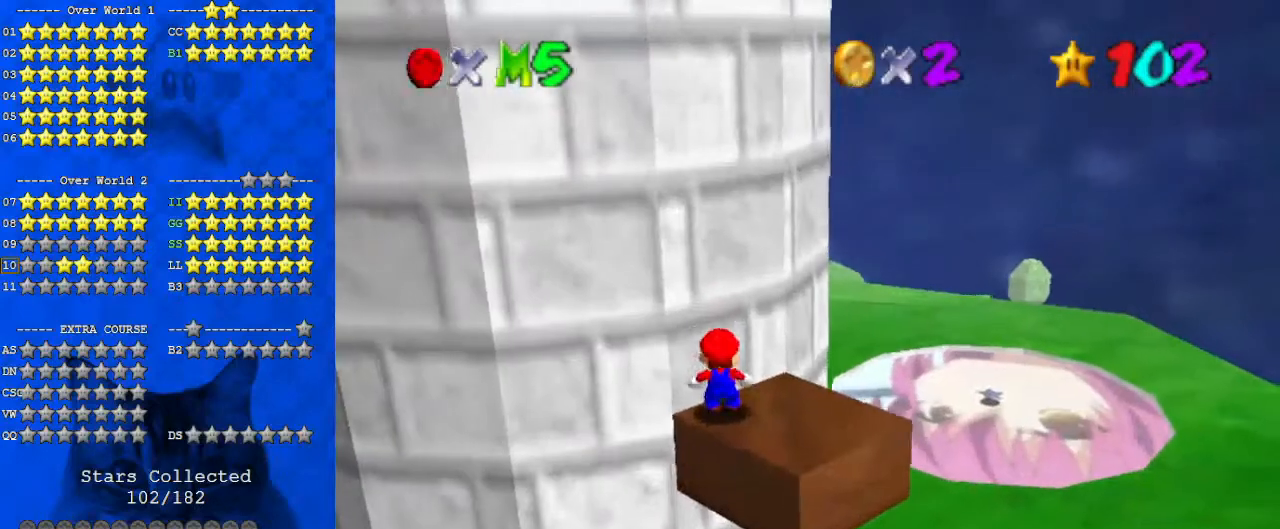
{"keys": ["right"], "events": [[67, "right", "down"]]}
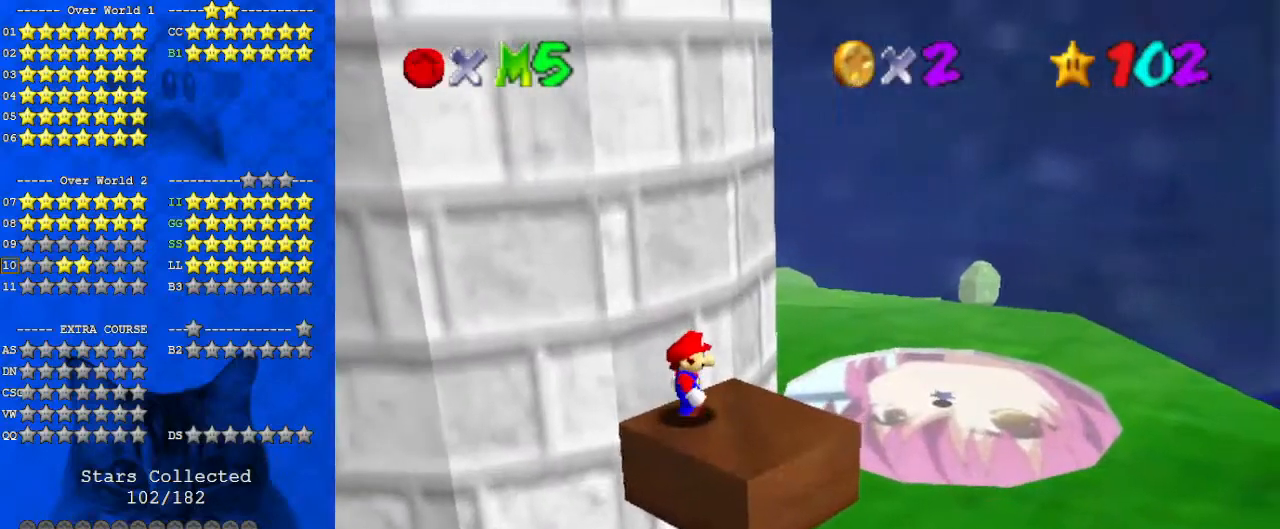
{"keys": ["down"], "events": [[233, "right", "up"], [400, "down", "down"]]}
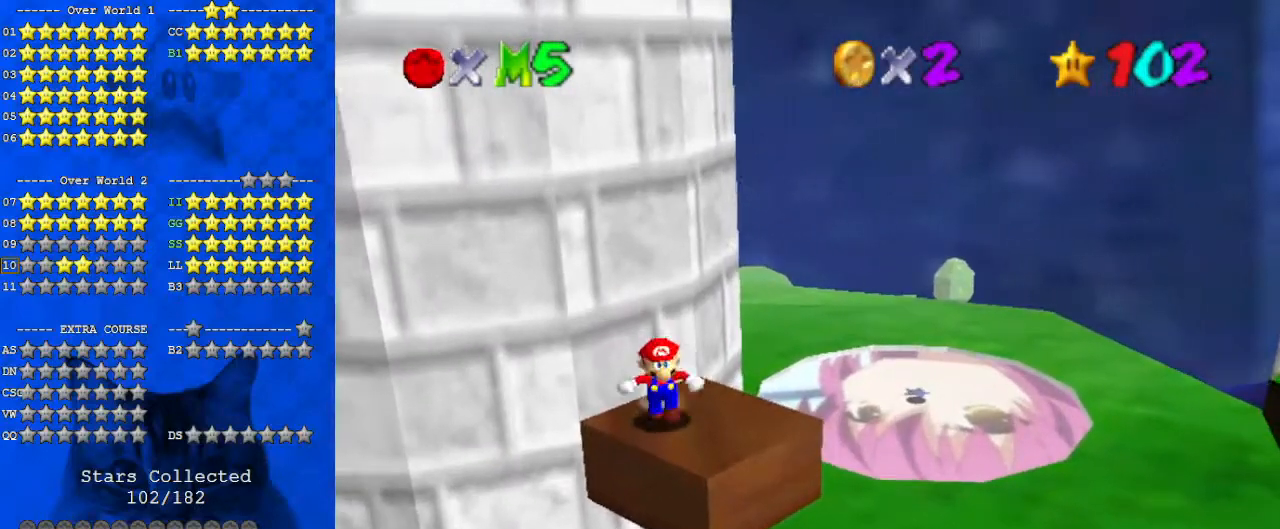
{"keys": ["shift", "up"], "events": [[100, "right", "down"], [200, "down", "up"], [233, "left", "down"], [233, "right", "up"], [267, "up", "down"], [333, "left", "up"], [367, "shift", "down"]]}
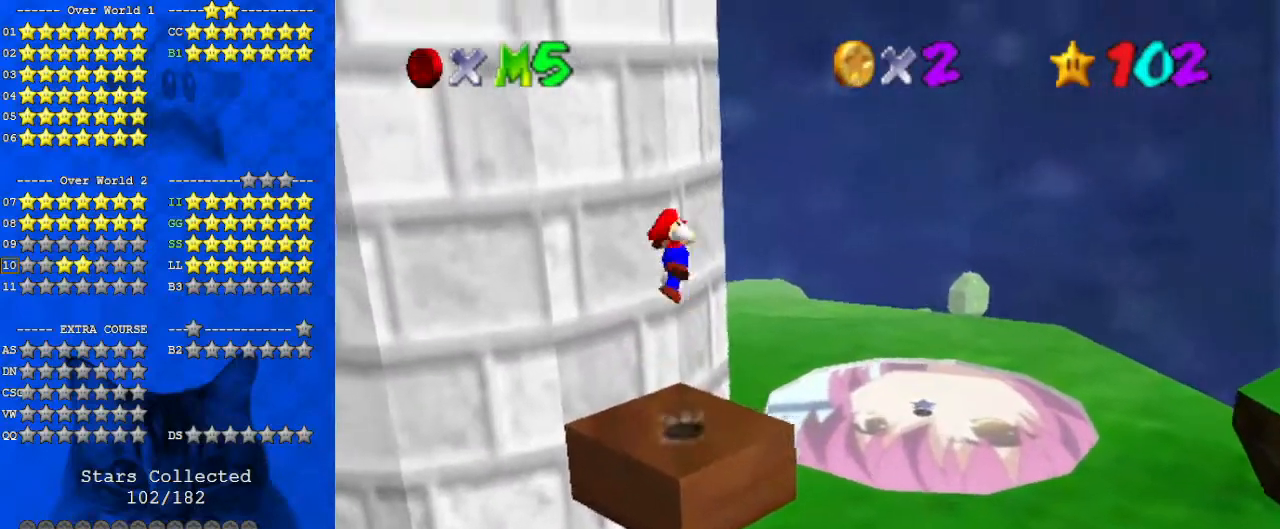
{"keys": ["left", "shift", "up"], "events": [[100, "left", "down"], [233, "shift", "up"], [333, "shift", "down"]]}
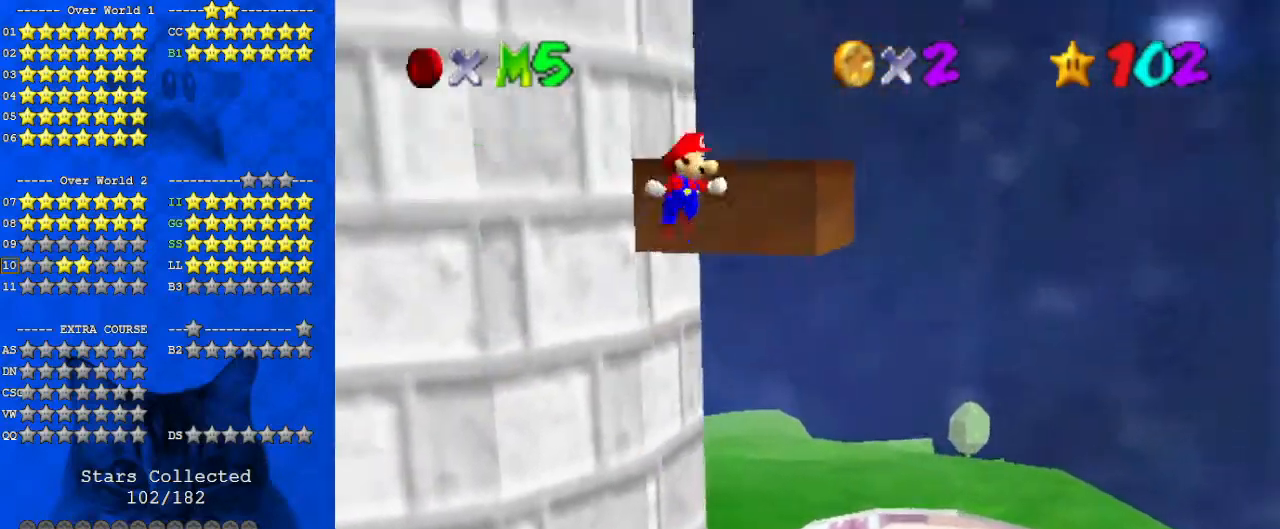
{"keys": ["d", "up"], "events": [[333, "left", "up"], [400, "d", "down"], [500, "shift", "up"]]}
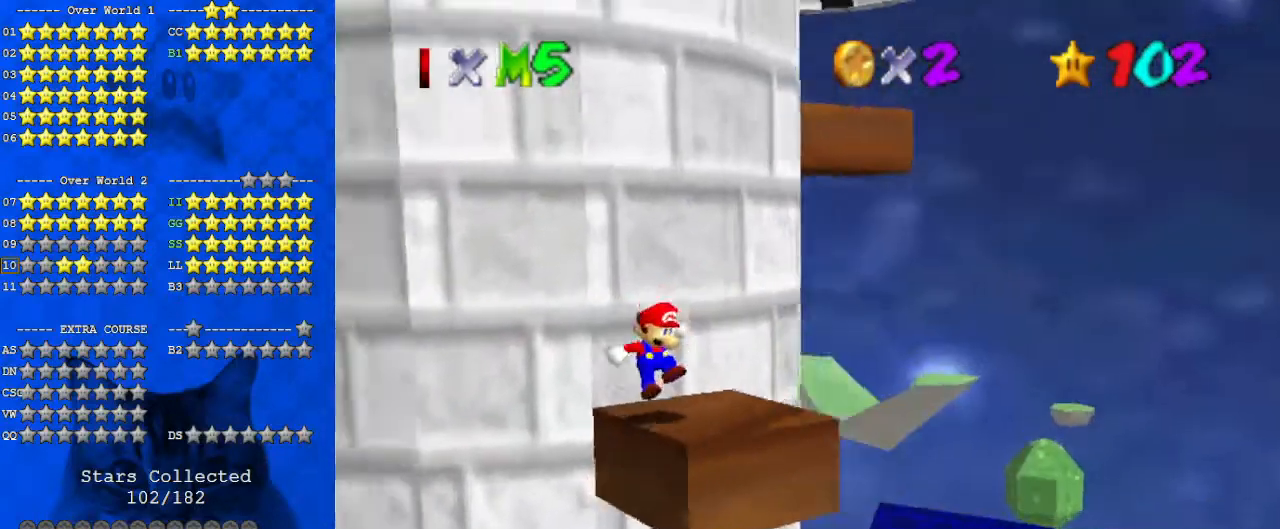
{"keys": ["up"], "events": [[33, "d", "up"], [67, "up", "up"], [200, "right", "down"], [300, "up", "down"], [433, "right", "up"]]}
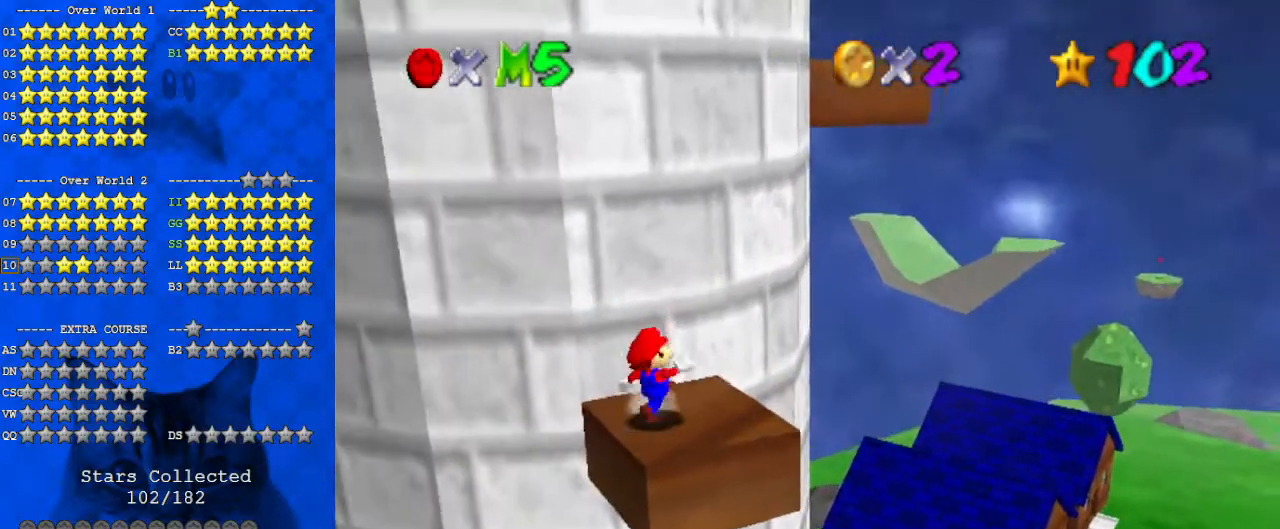
{"keys": ["right"], "events": [[133, "up", "up"], [367, "right", "down"]]}
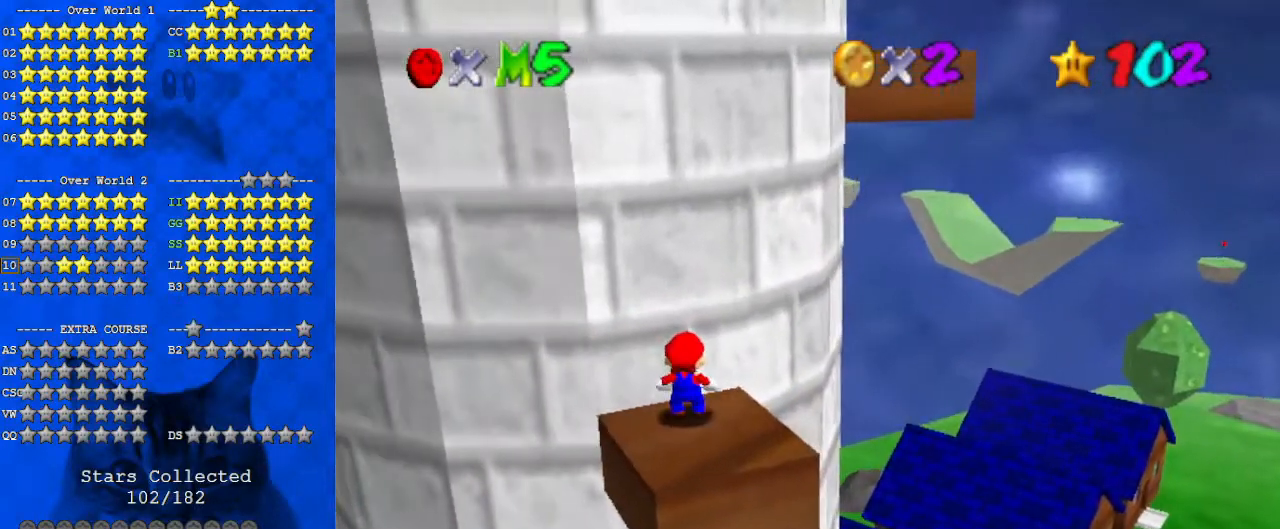
{"keys": [], "events": [[200, "right", "up"]]}
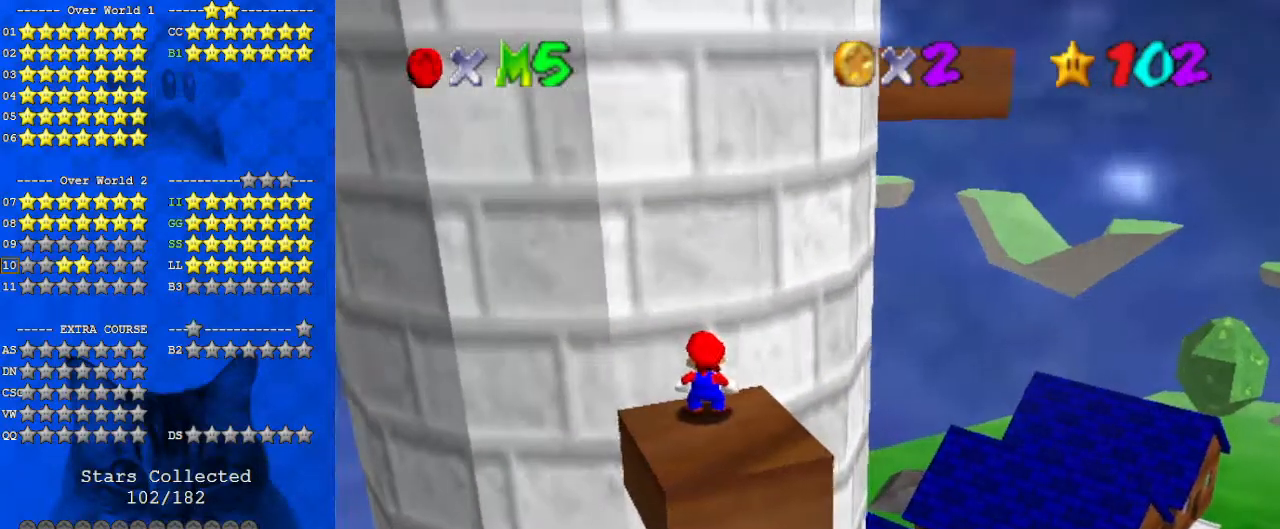
{"keys": ["up"], "events": [[100, "down", "down"], [300, "right", "down"], [333, "down", "up"], [367, "left", "down"], [433, "right", "up"], [433, "up", "down"], [467, "left", "up"]]}
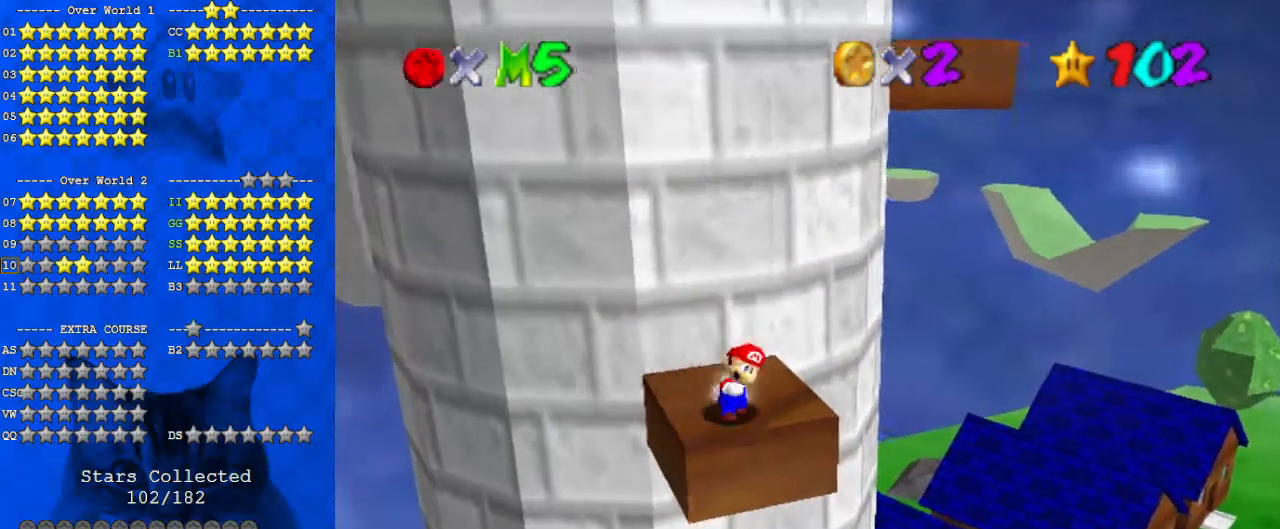
{"keys": ["left", "shift", "up"], "events": [[33, "shift", "down"], [333, "shift", "up"], [433, "left", "down"], [500, "shift", "down"]]}
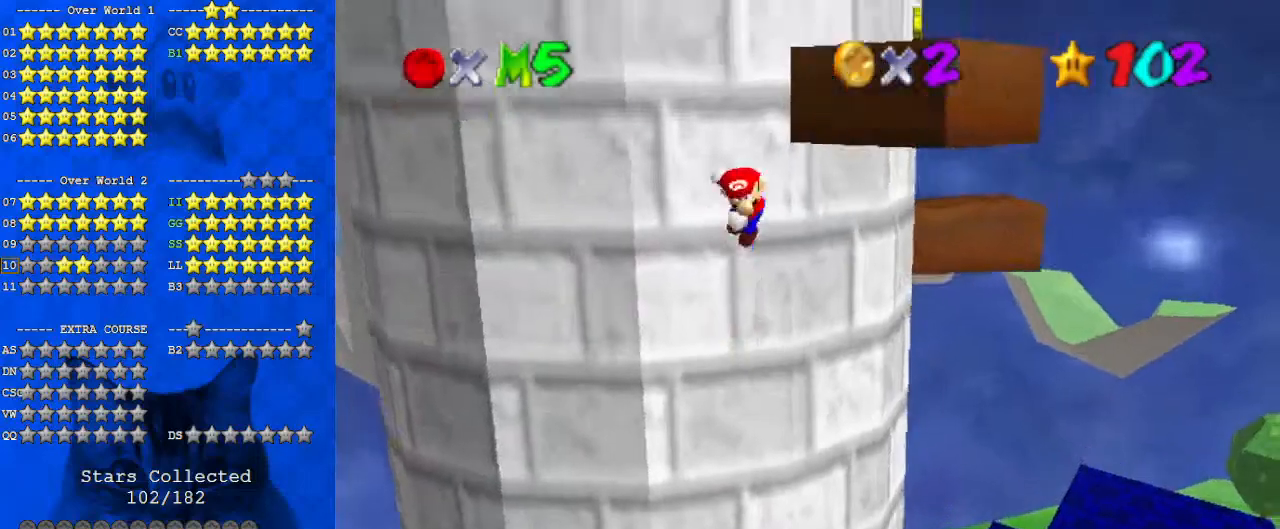
{"keys": ["right", "shift", "up"], "events": [[133, "left", "up"], [400, "right", "down"]]}